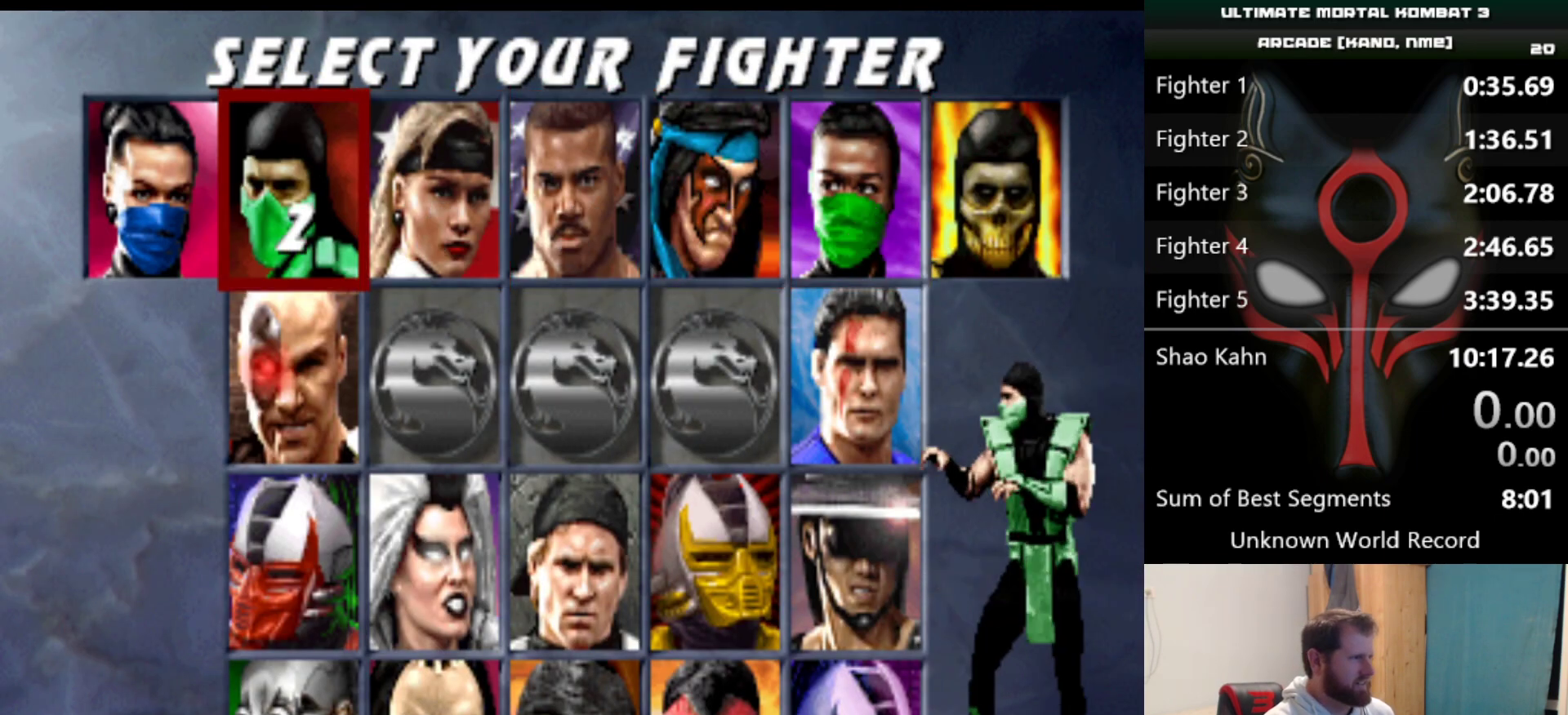
Gameplay with keyboard; each line is a JSON object with the keys held at the frame after it. "events" lists presses ("down") and releases ("up") of "a", "d", "e", "q", "s" and "w" between this image and that frame as [ms after this image, input, new state], when the widget could be followed in between. No other keys are recorded. Mouse input is not recorded.
{"keys": [], "events": [[116, "q", "down"], [200, "q", "up"]]}
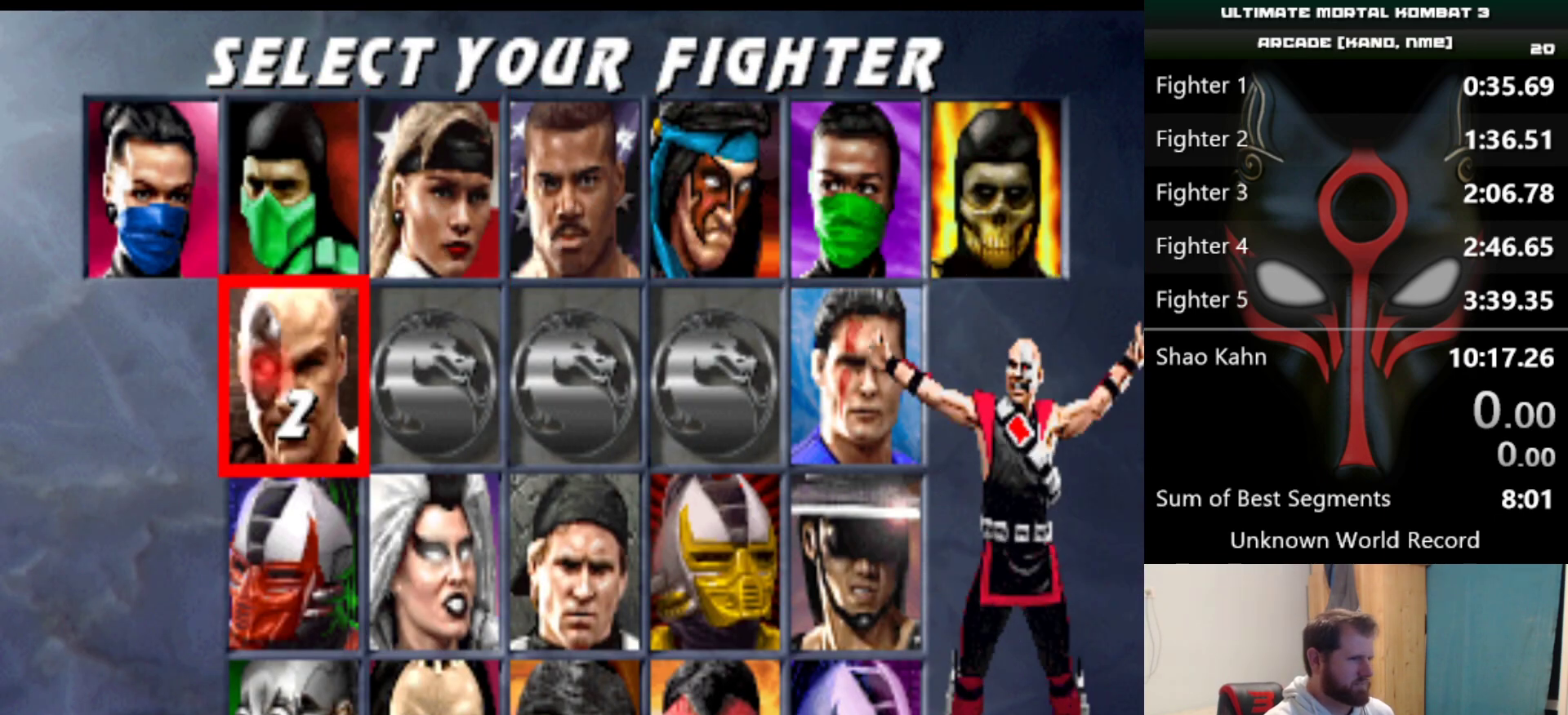
{"keys": [], "events": []}
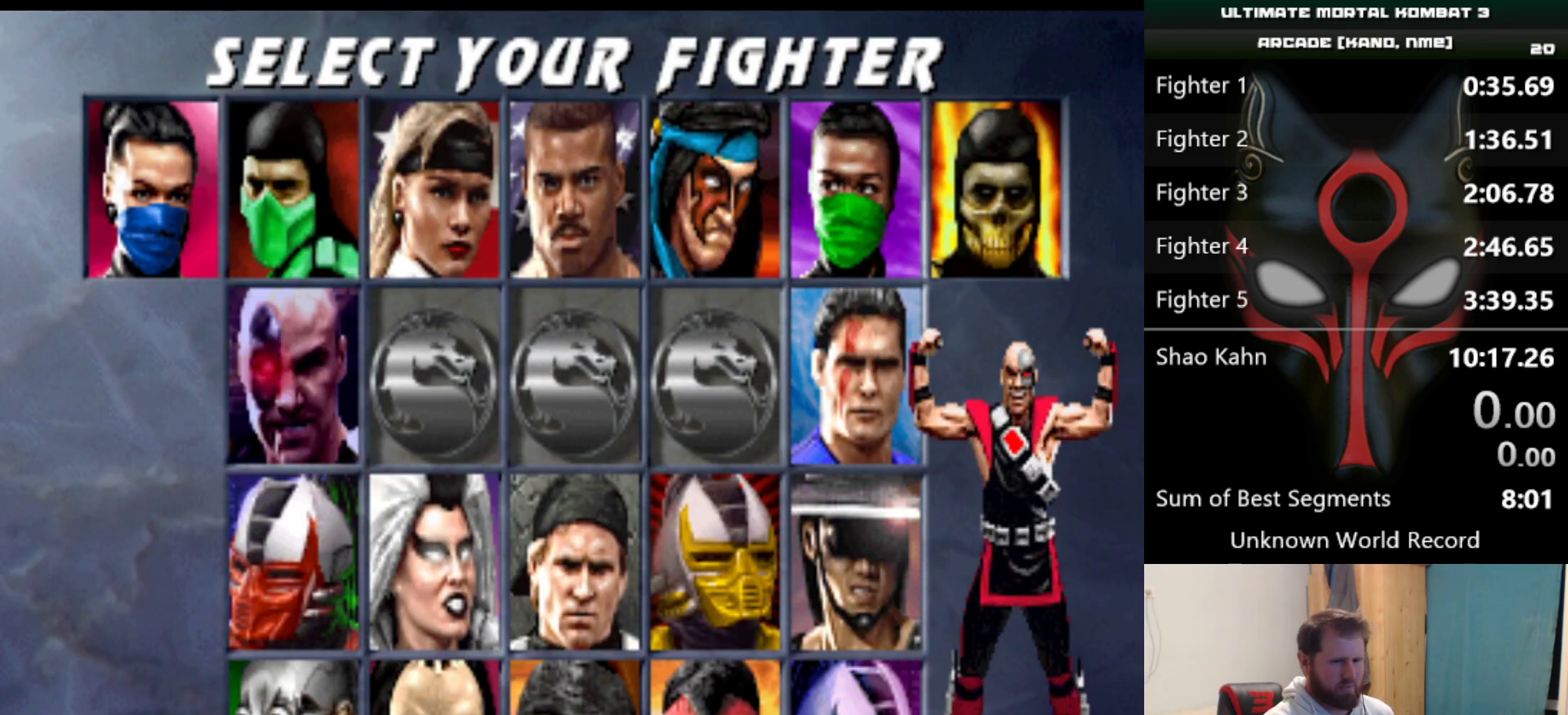
{"keys": [], "events": []}
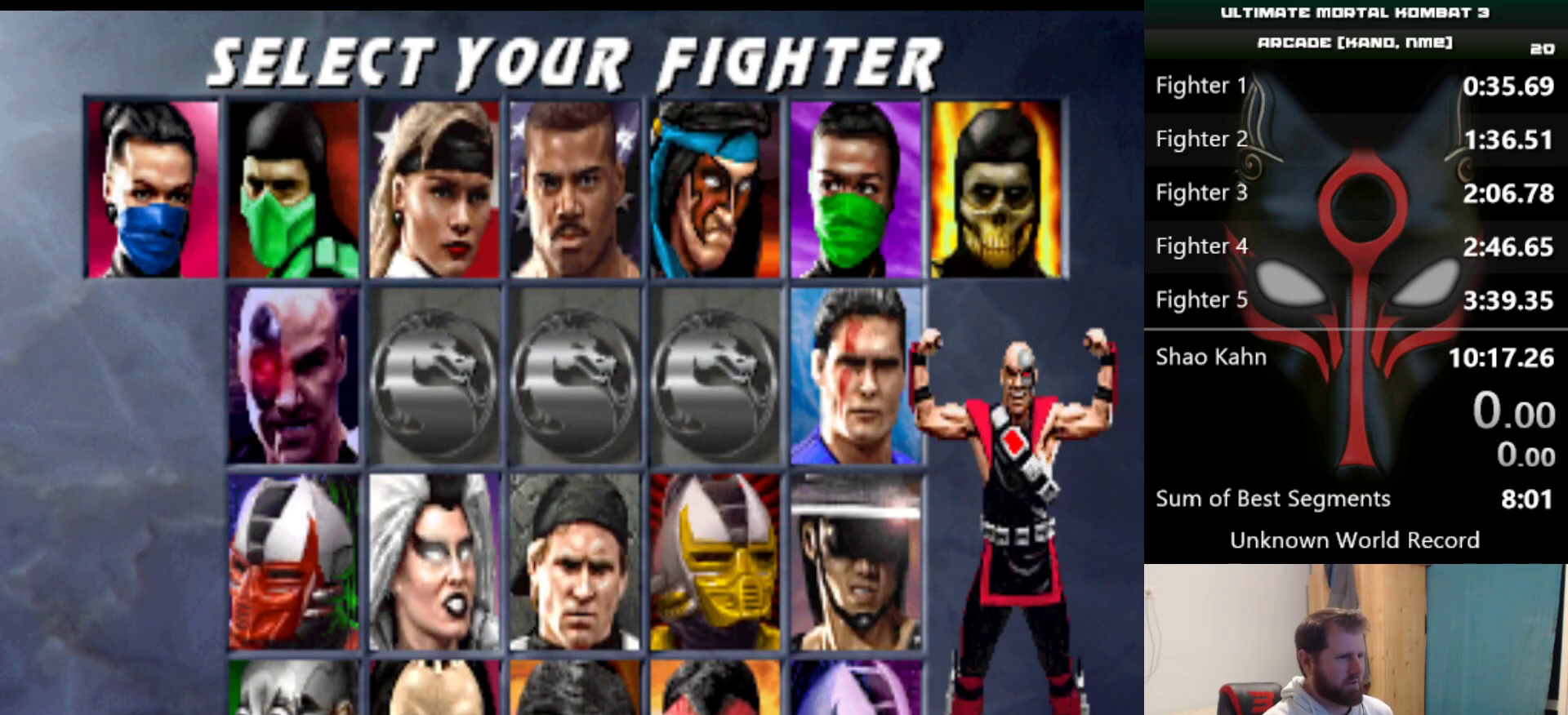
{"keys": [], "events": []}
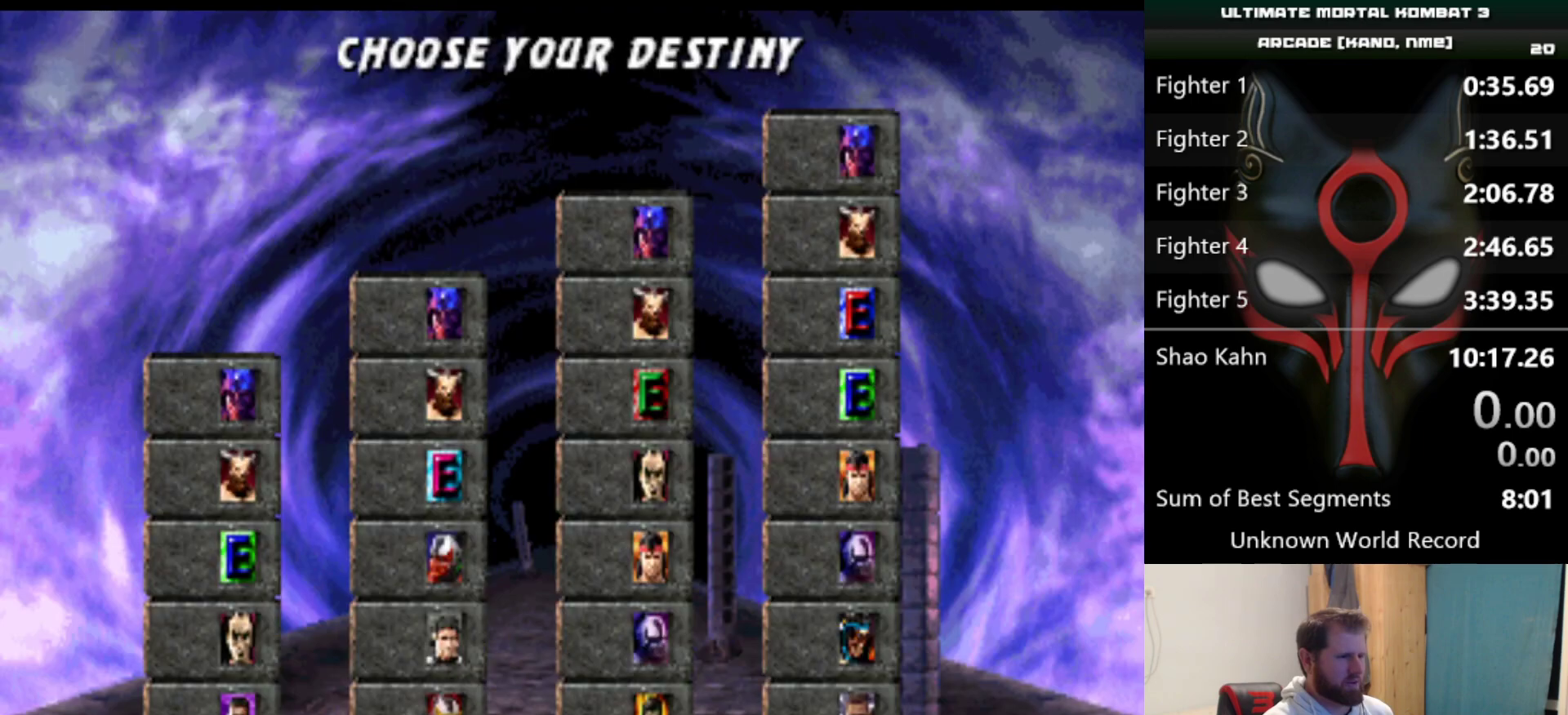
{"keys": [], "events": []}
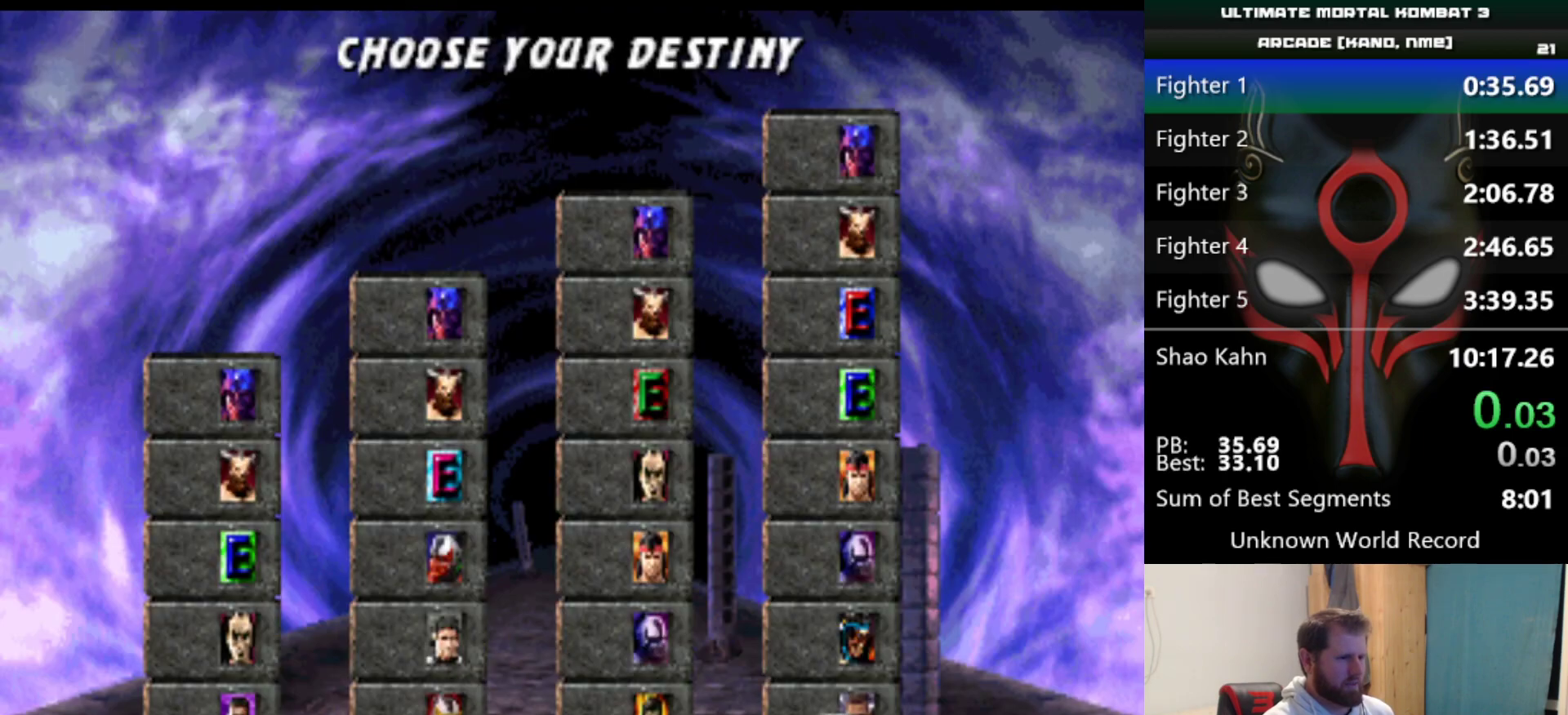
{"keys": ["d", "q", "s"], "events": [[17, "q", "down"], [67, "q", "up"], [484, "d", "down"], [484, "q", "down"], [484, "s", "down"]]}
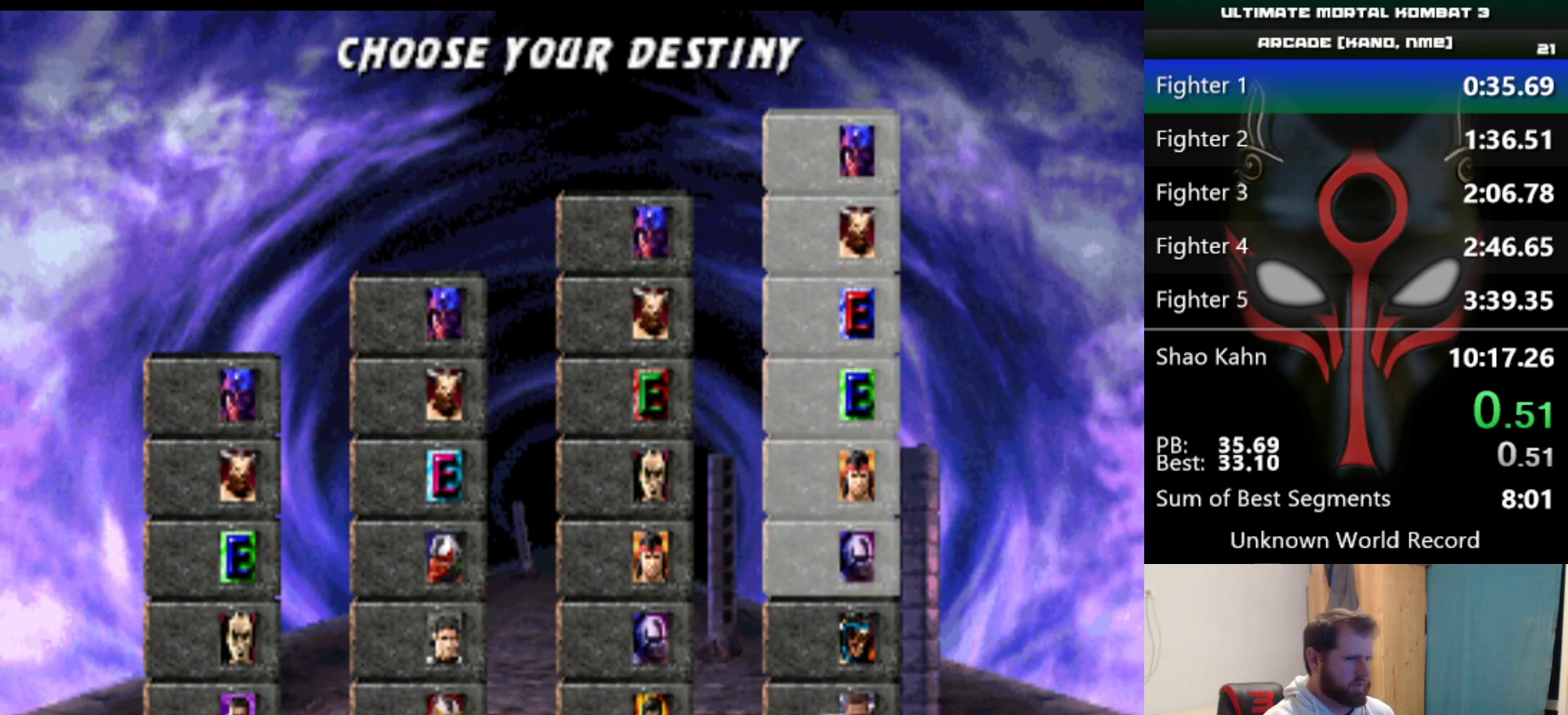
{"keys": ["d", "q", "s"], "events": []}
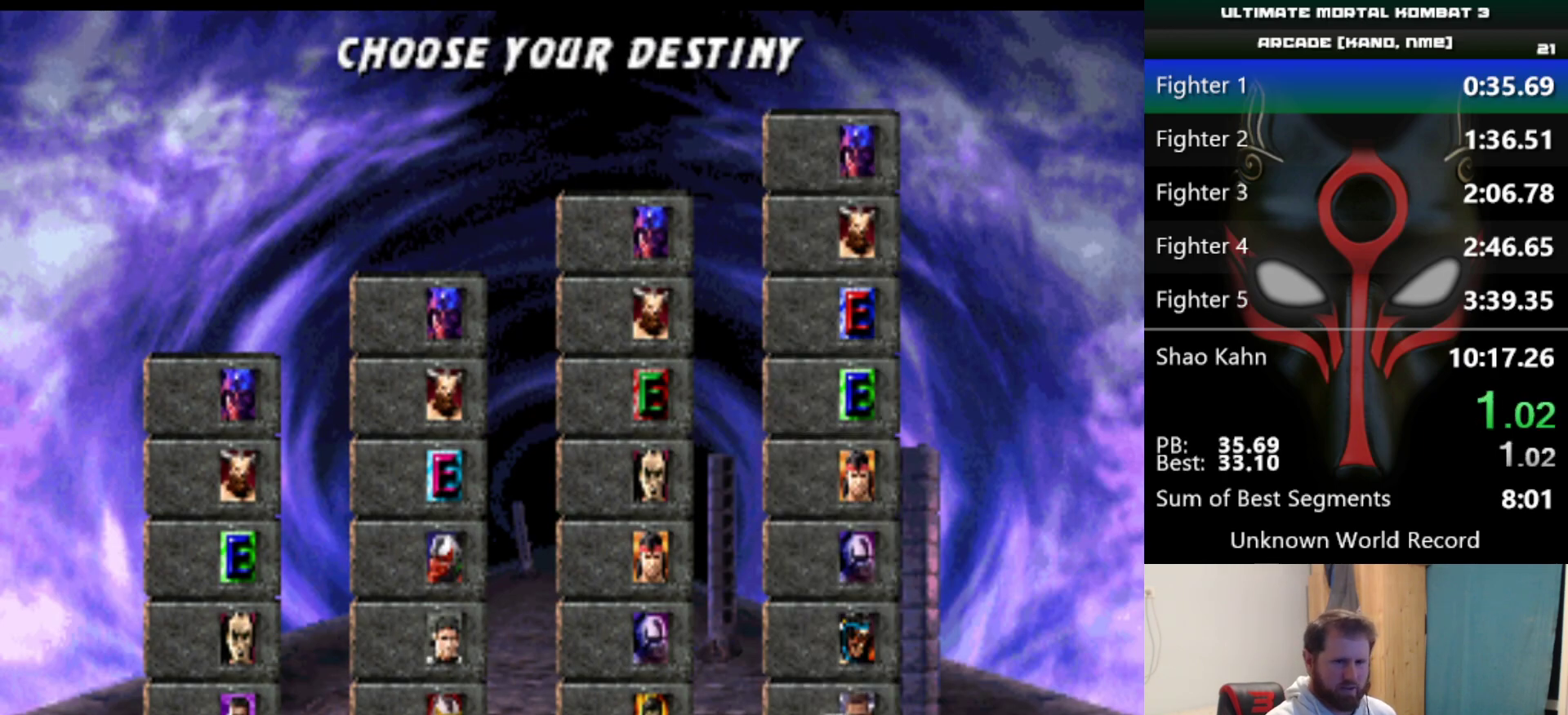
{"keys": ["d", "q", "s"], "events": []}
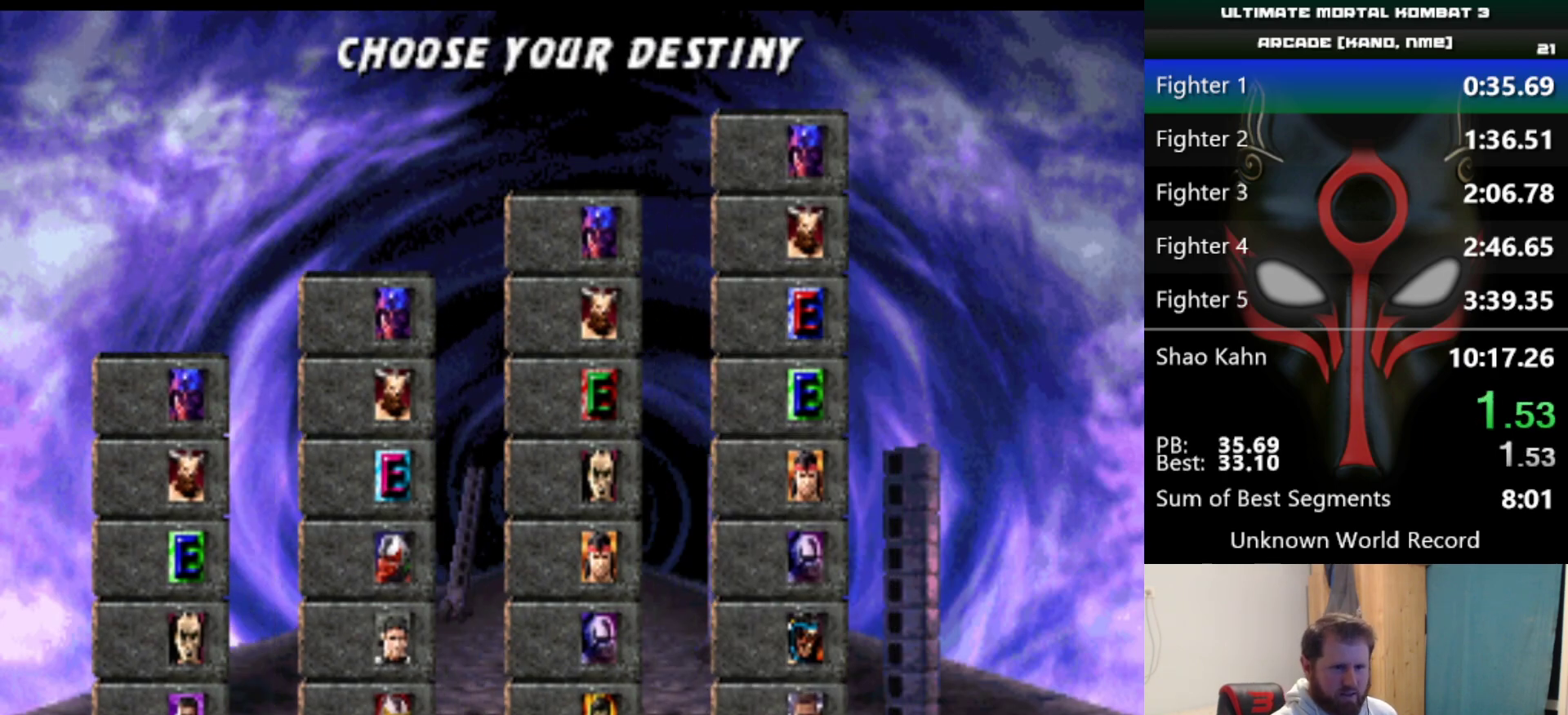
{"keys": ["d", "q", "s"], "events": []}
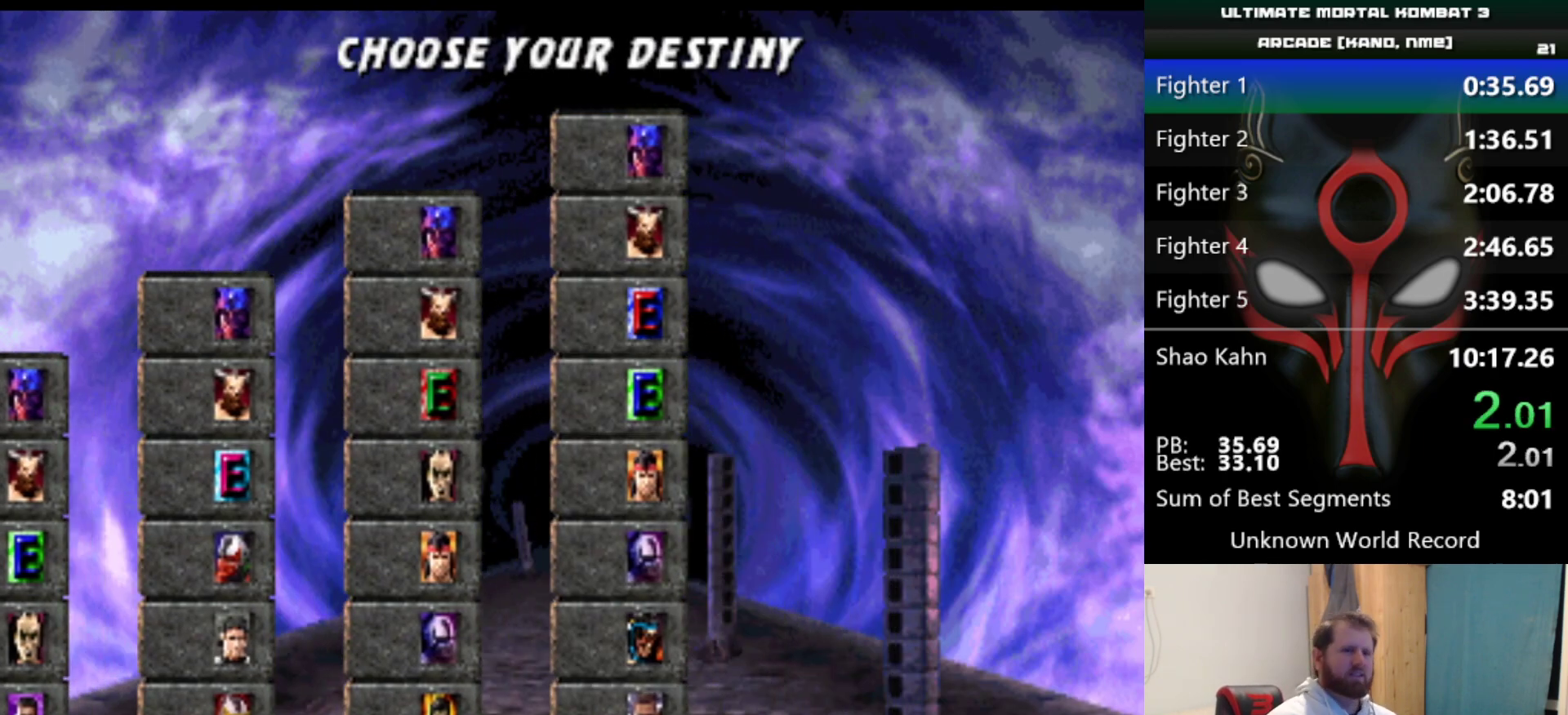
{"keys": ["d", "q", "s"], "events": []}
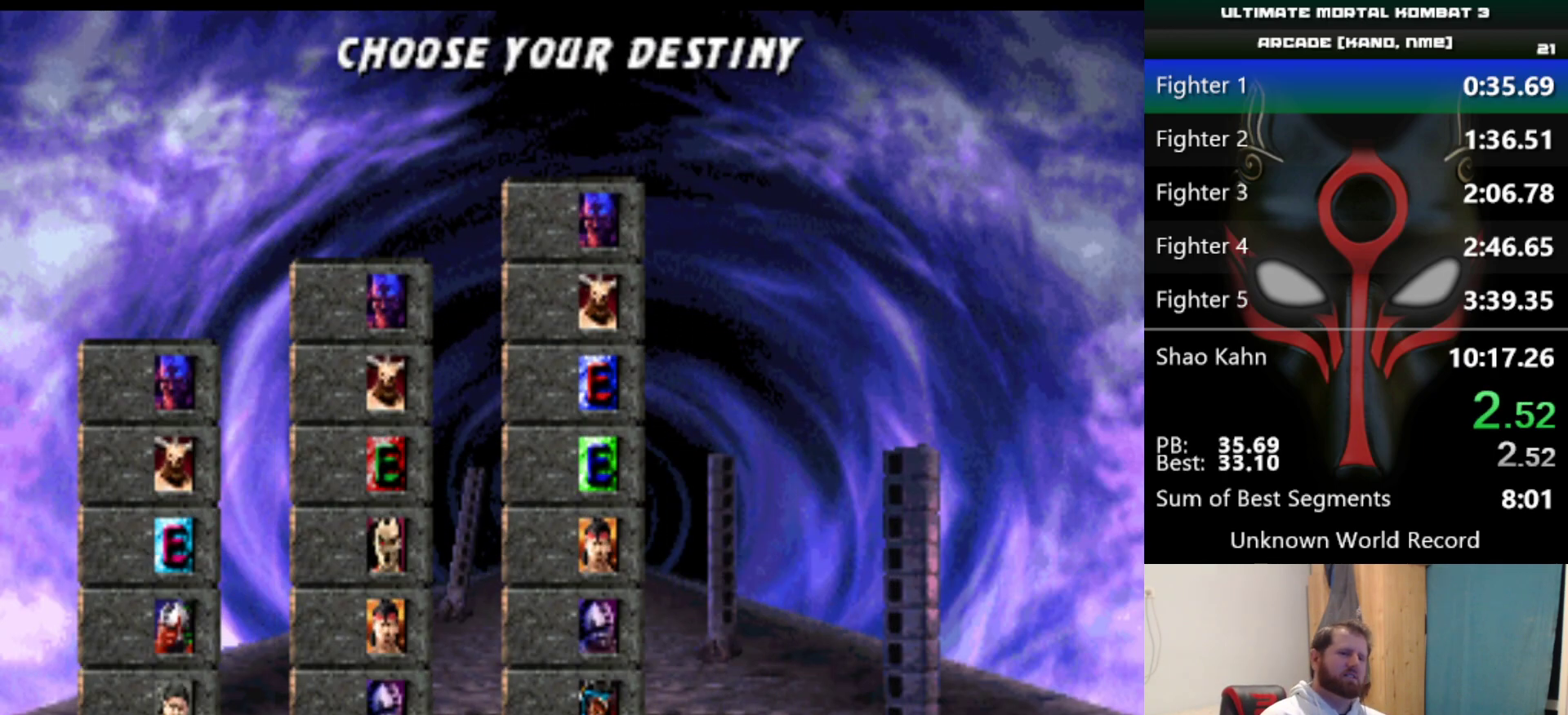
{"keys": ["d", "q", "s"], "events": []}
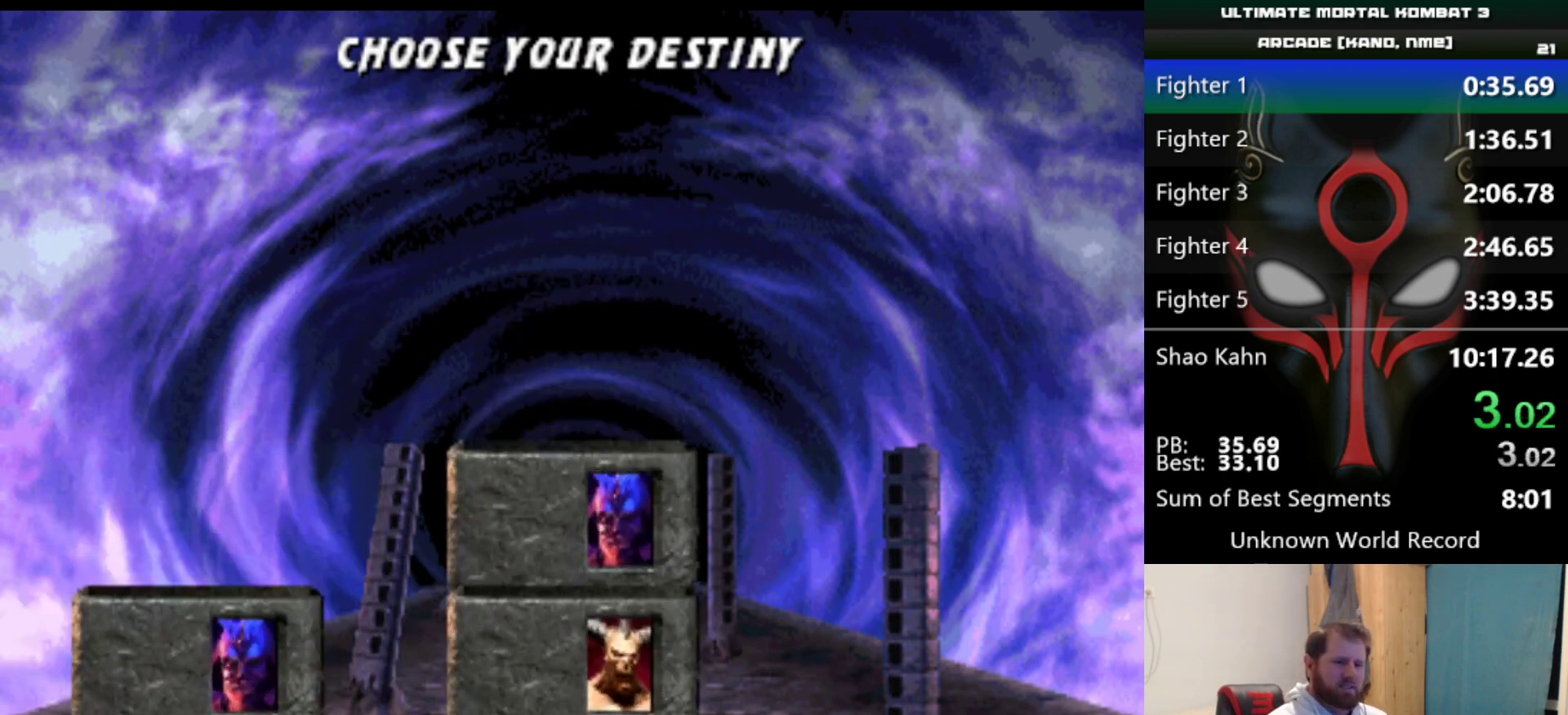
{"keys": ["d", "q", "s"], "events": []}
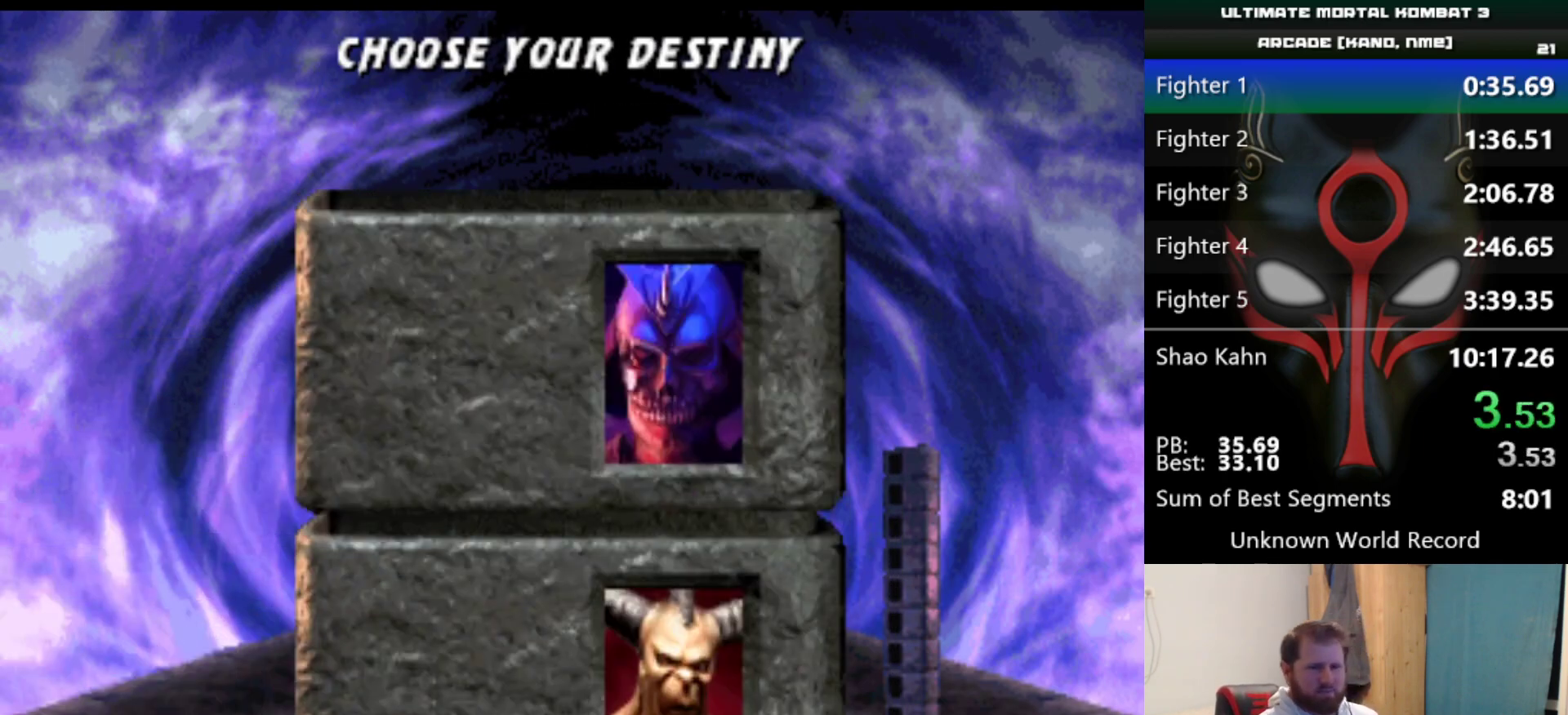
{"keys": ["d", "q", "s"], "events": []}
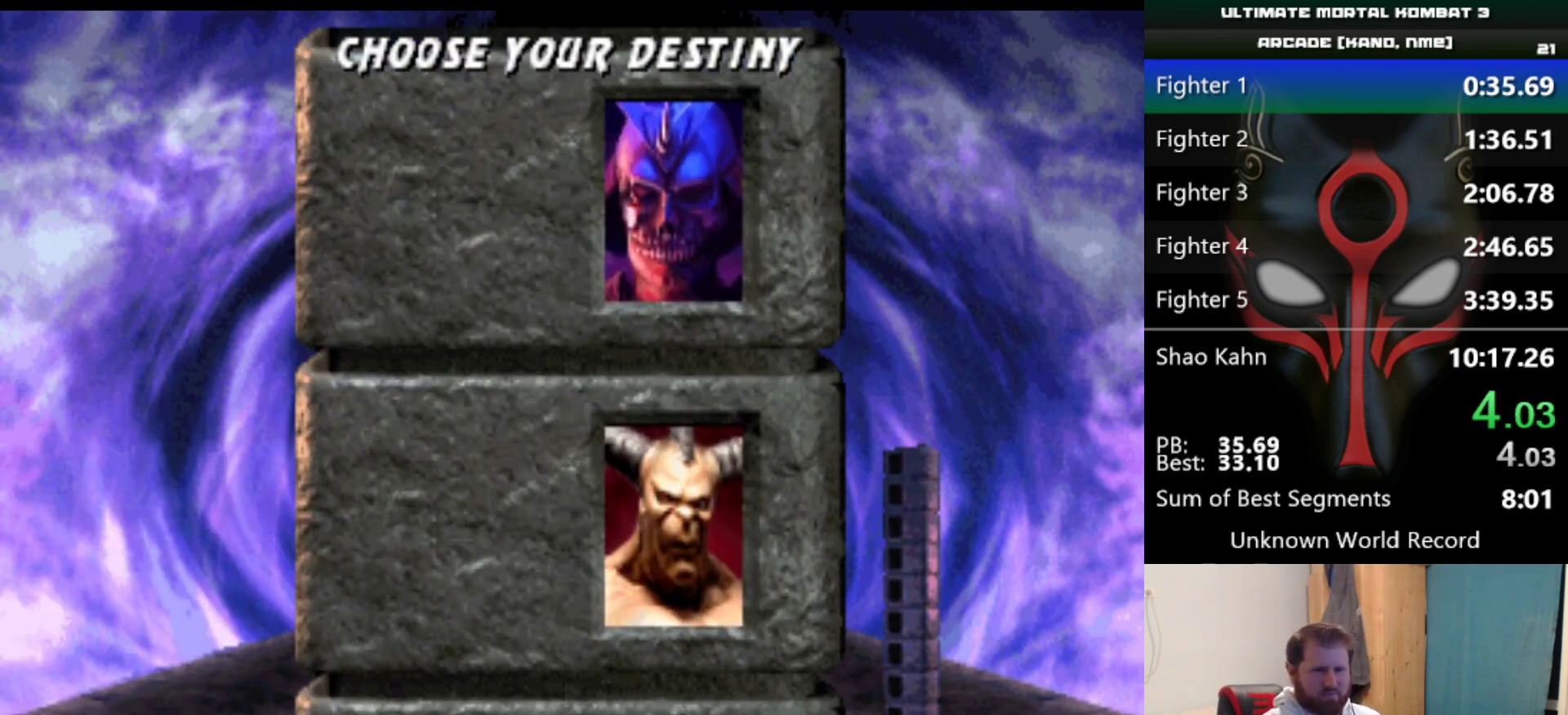
{"keys": ["d", "q", "s"], "events": []}
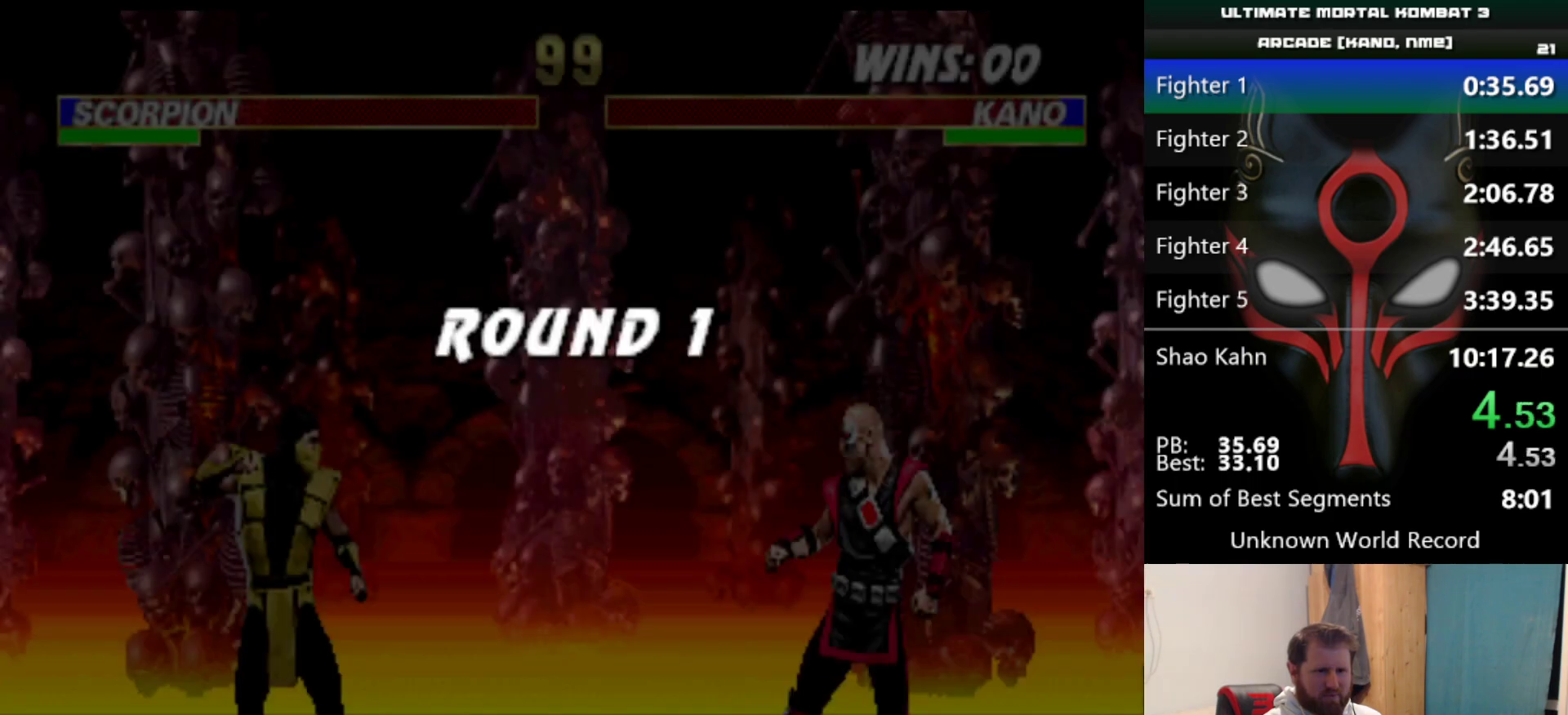
{"keys": [], "events": [[17, "q", "up"], [17, "s", "up"], [67, "d", "up"]]}
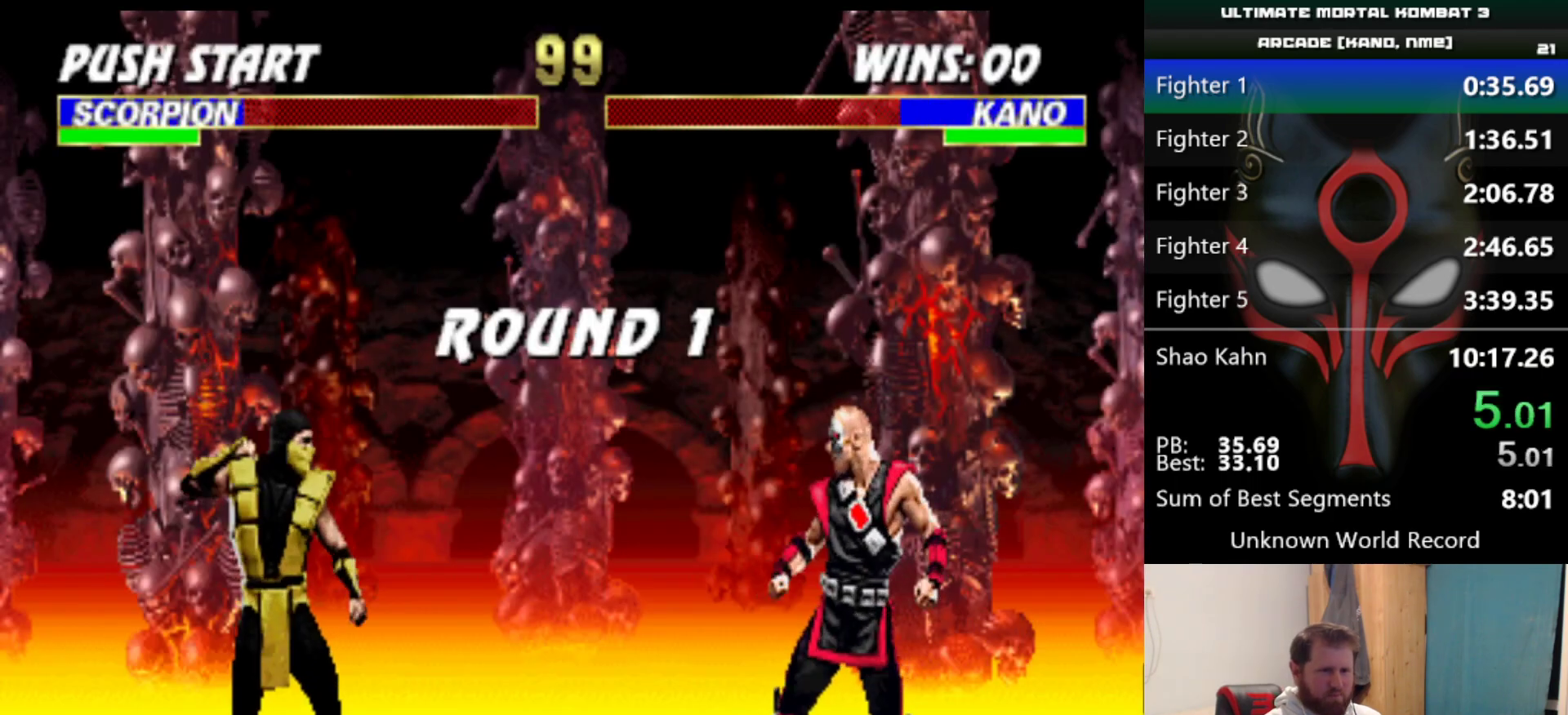
{"keys": [], "events": []}
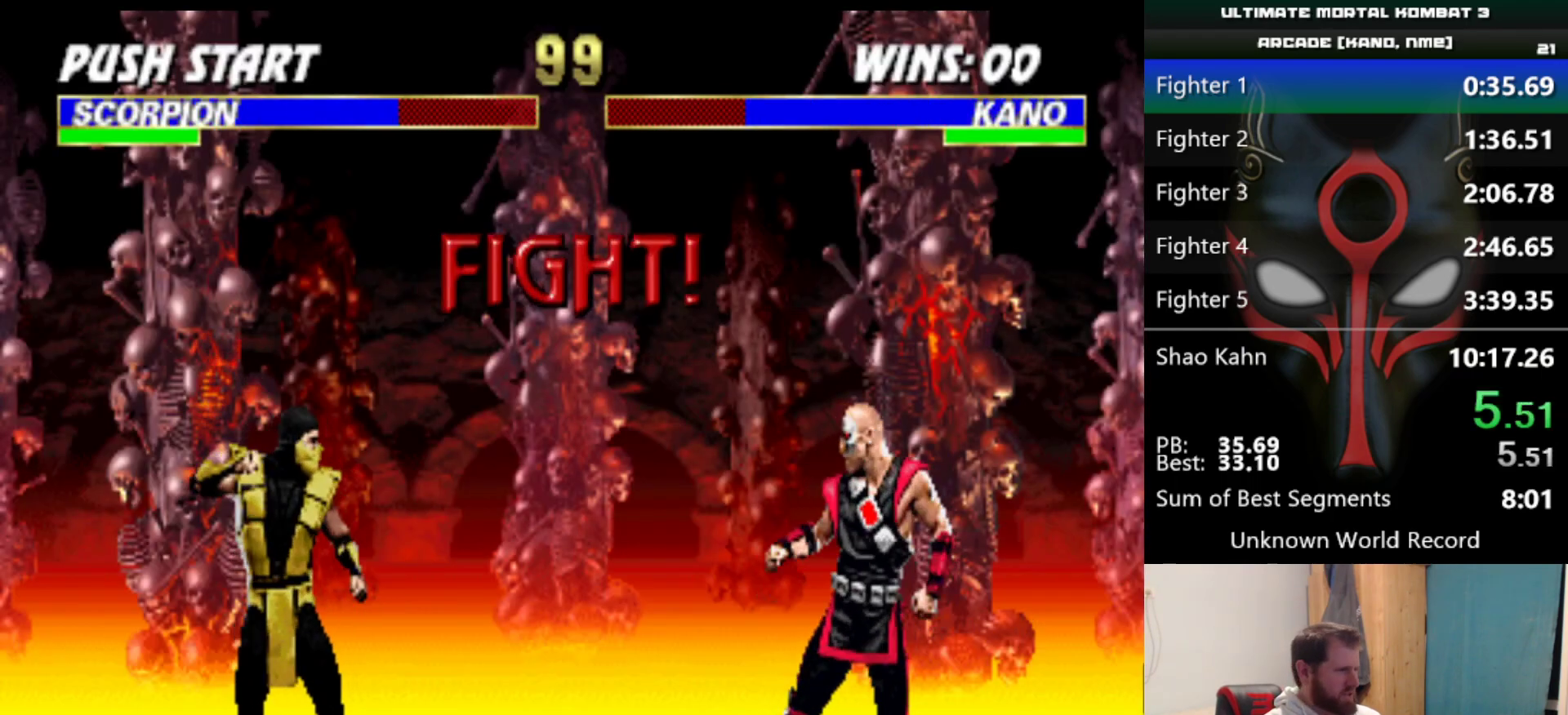
{"keys": [], "events": []}
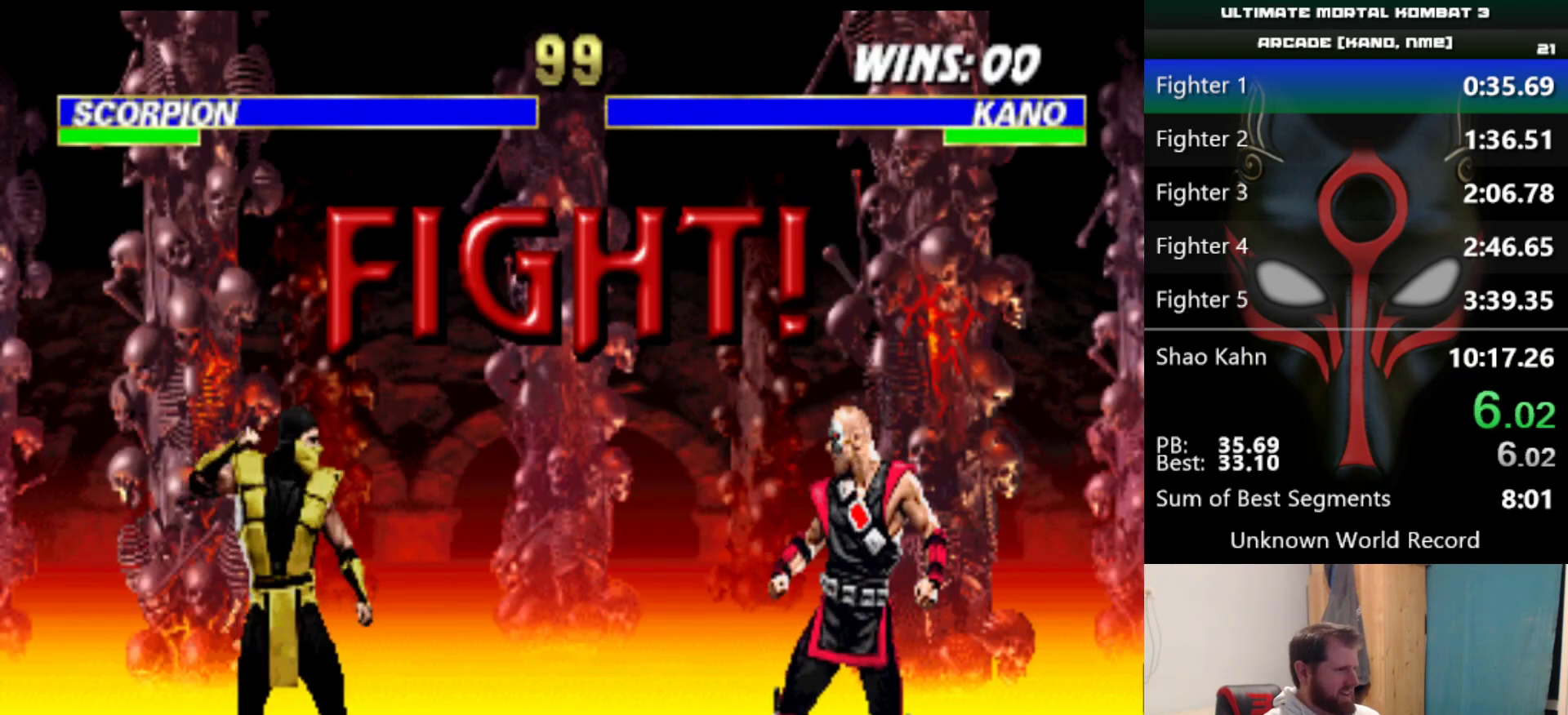
{"keys": [], "events": [[301, "d", "down"], [401, "d", "up"]]}
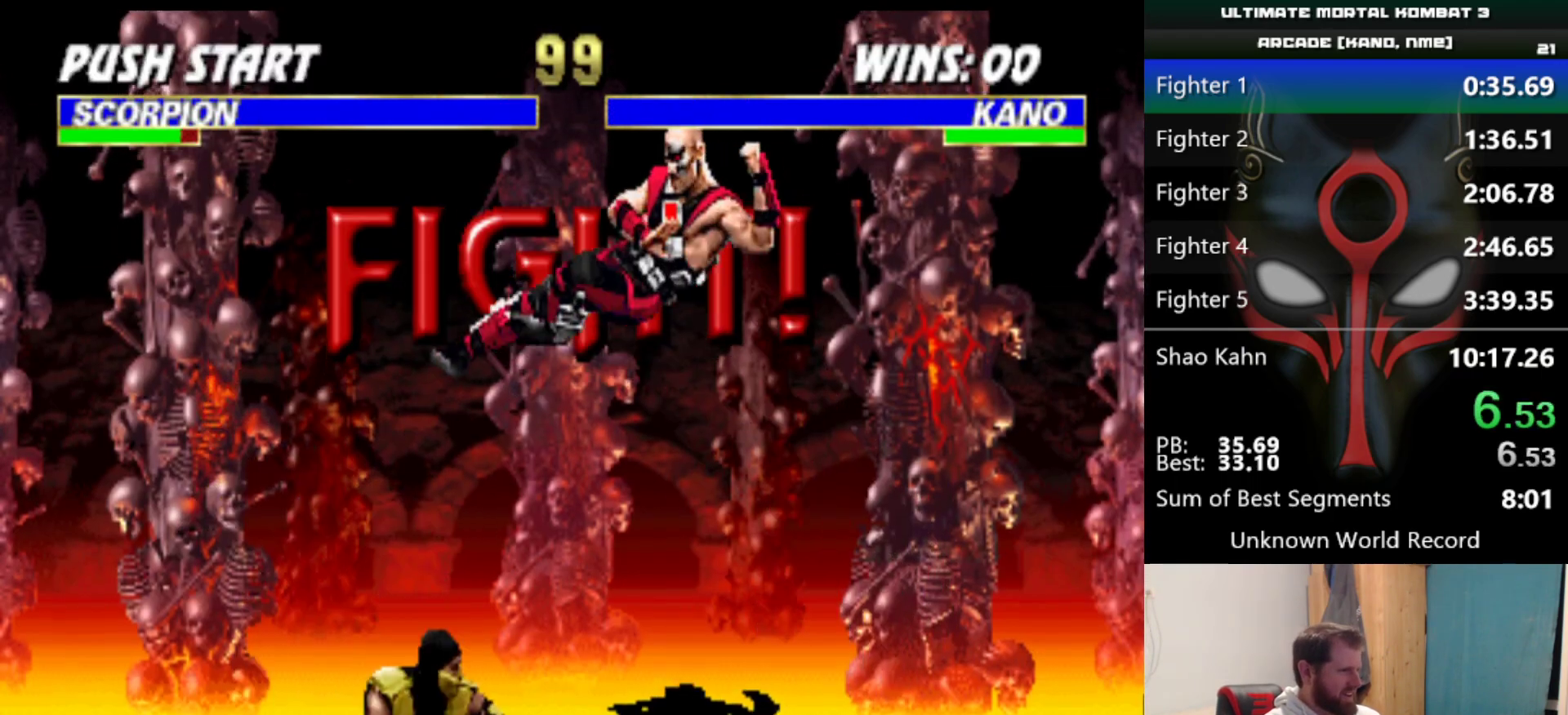
{"keys": ["s"], "events": [[317, "s", "down"]]}
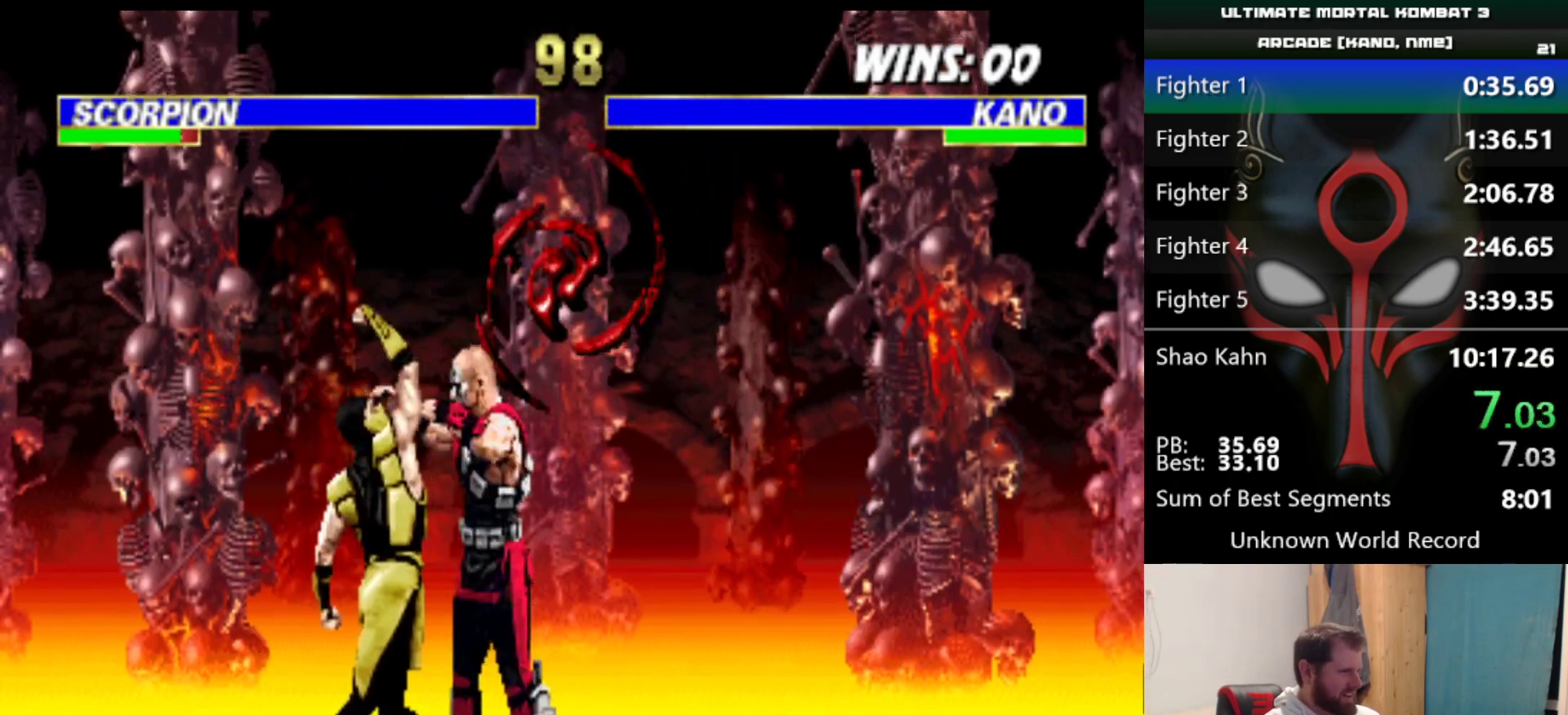
{"keys": ["s"], "events": []}
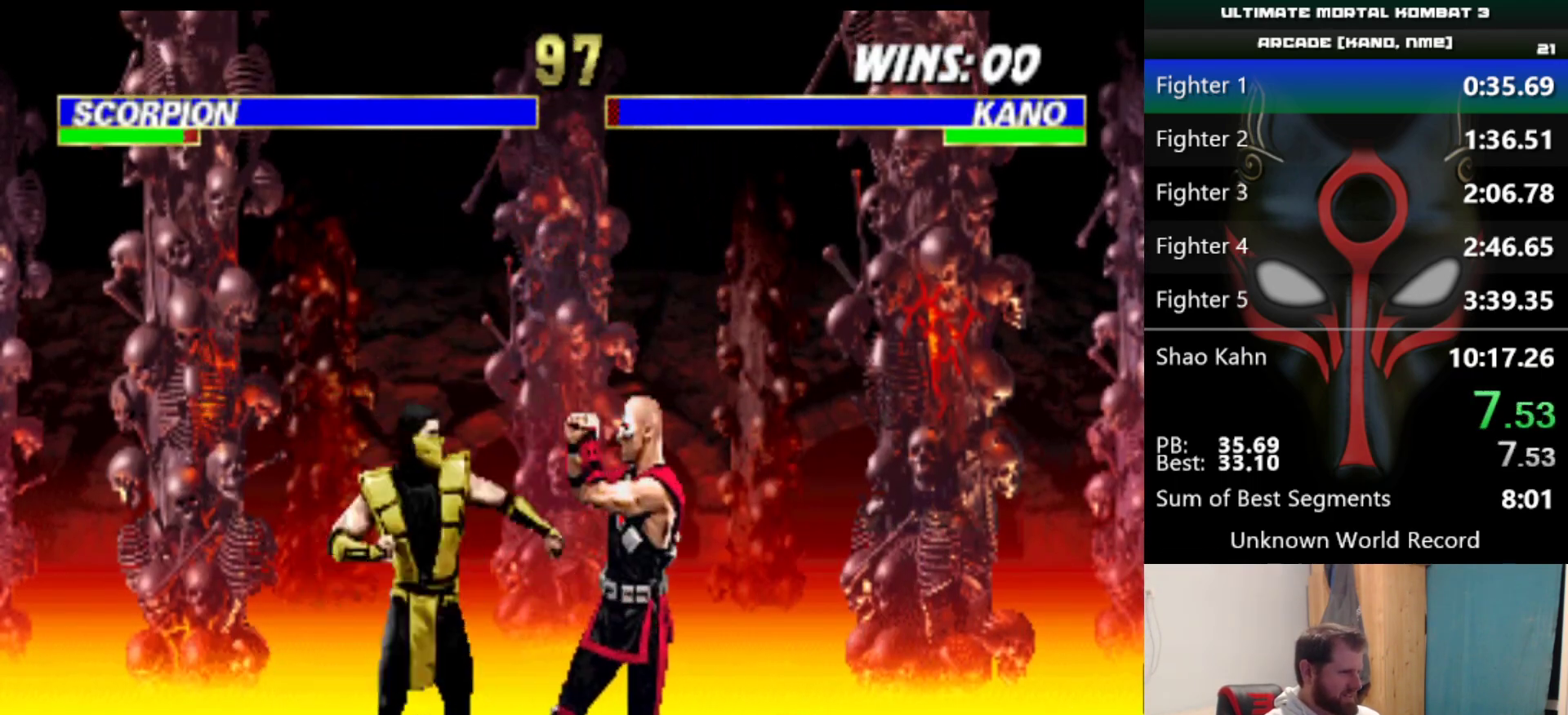
{"keys": [], "events": [[417, "s", "up"]]}
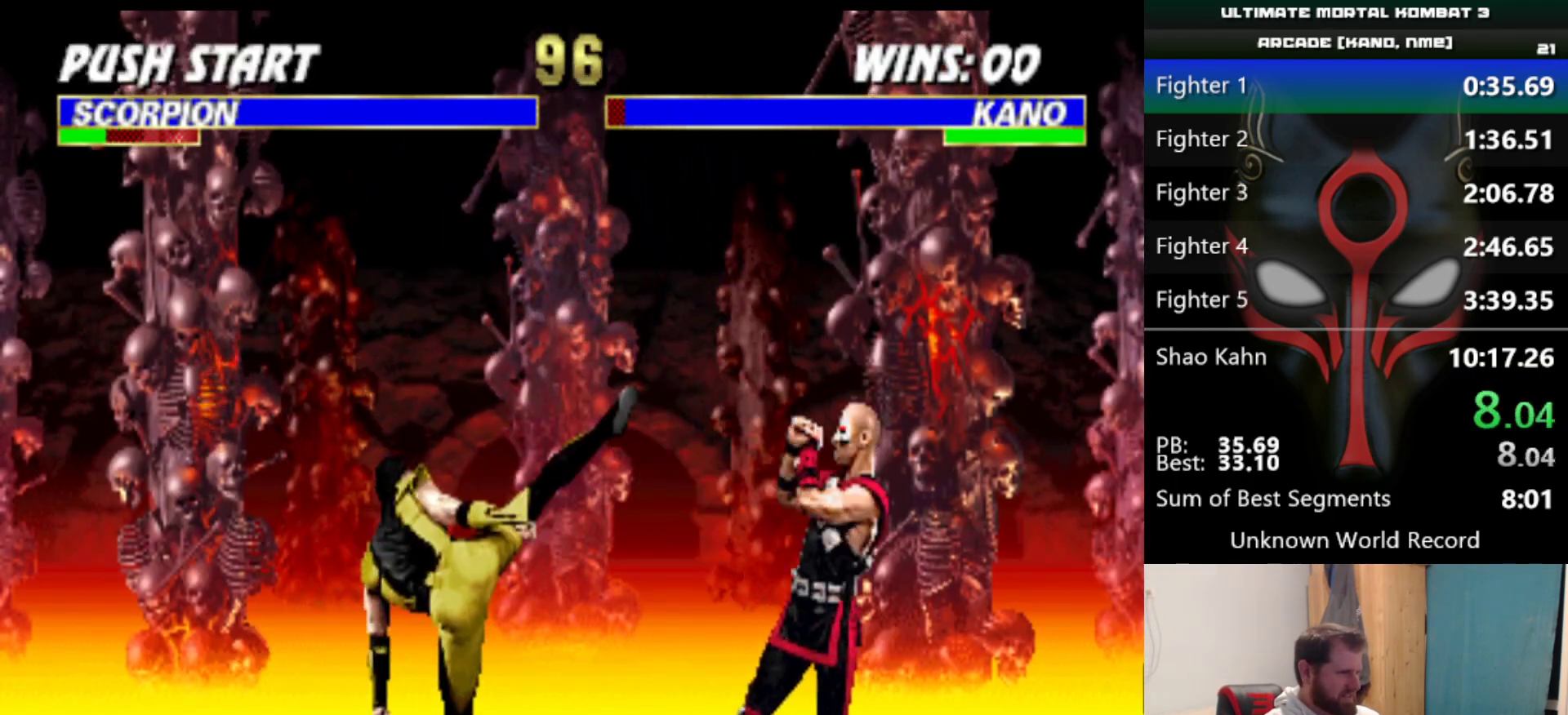
{"keys": [], "events": []}
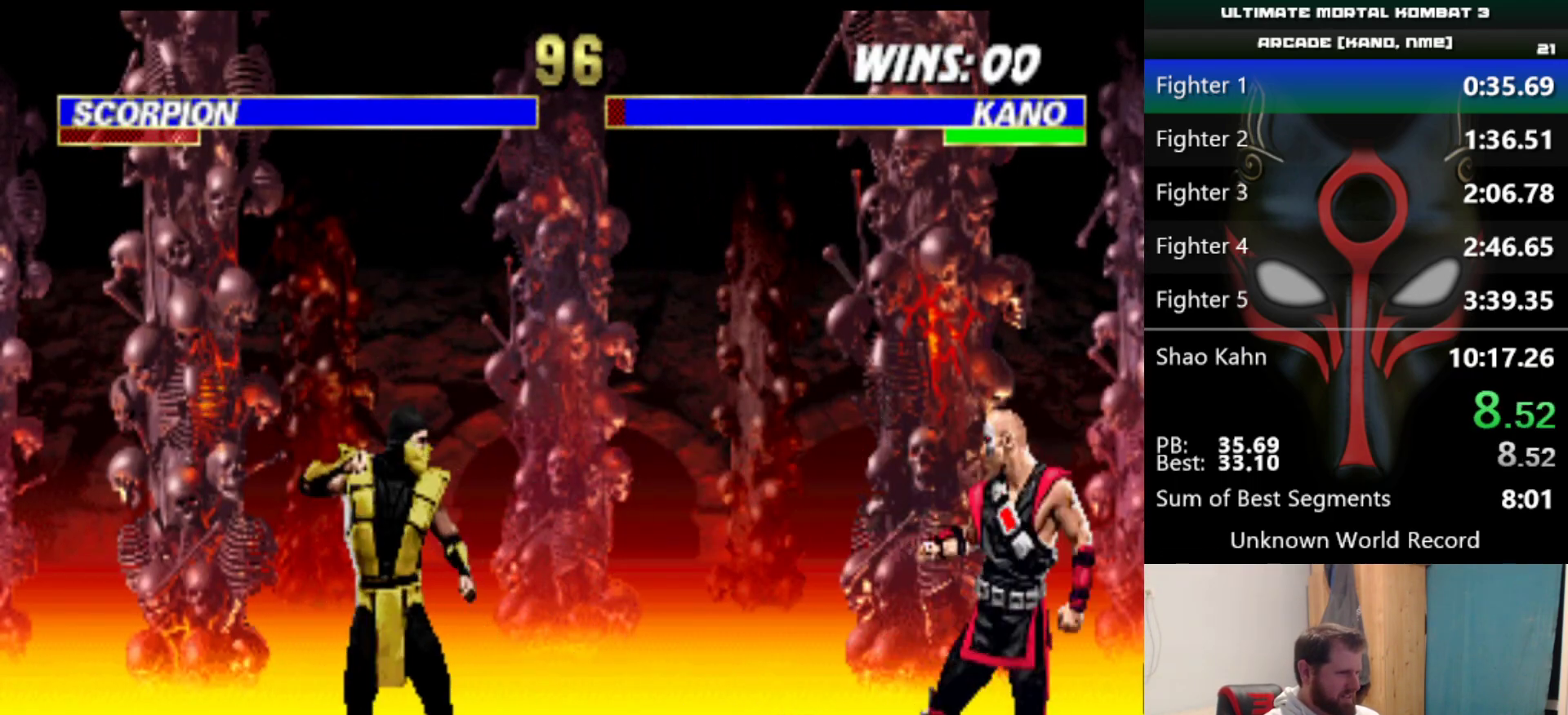
{"keys": [], "events": [[33, "d", "down"], [83, "d", "up"]]}
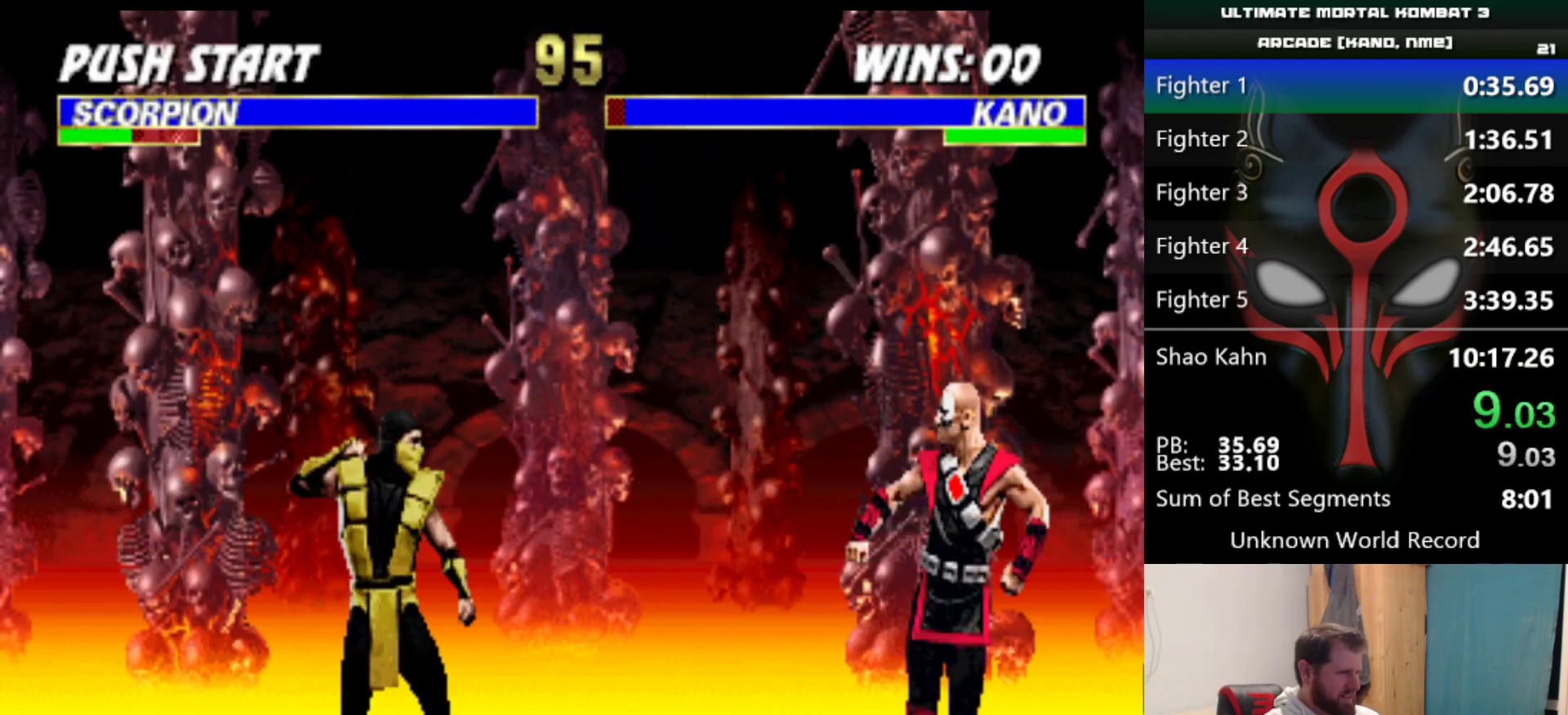
{"keys": [], "events": [[284, "d", "down"], [384, "d", "up"]]}
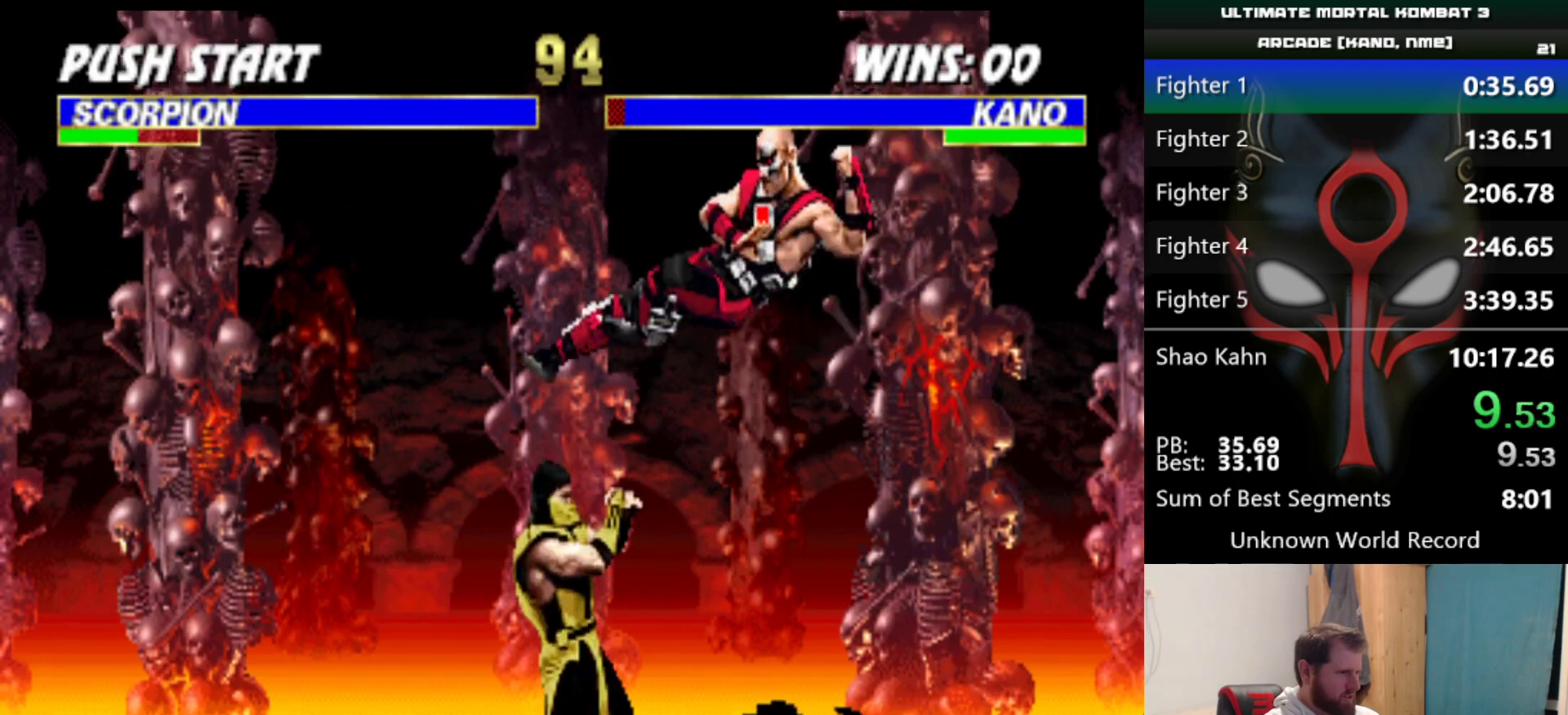
{"keys": [], "events": []}
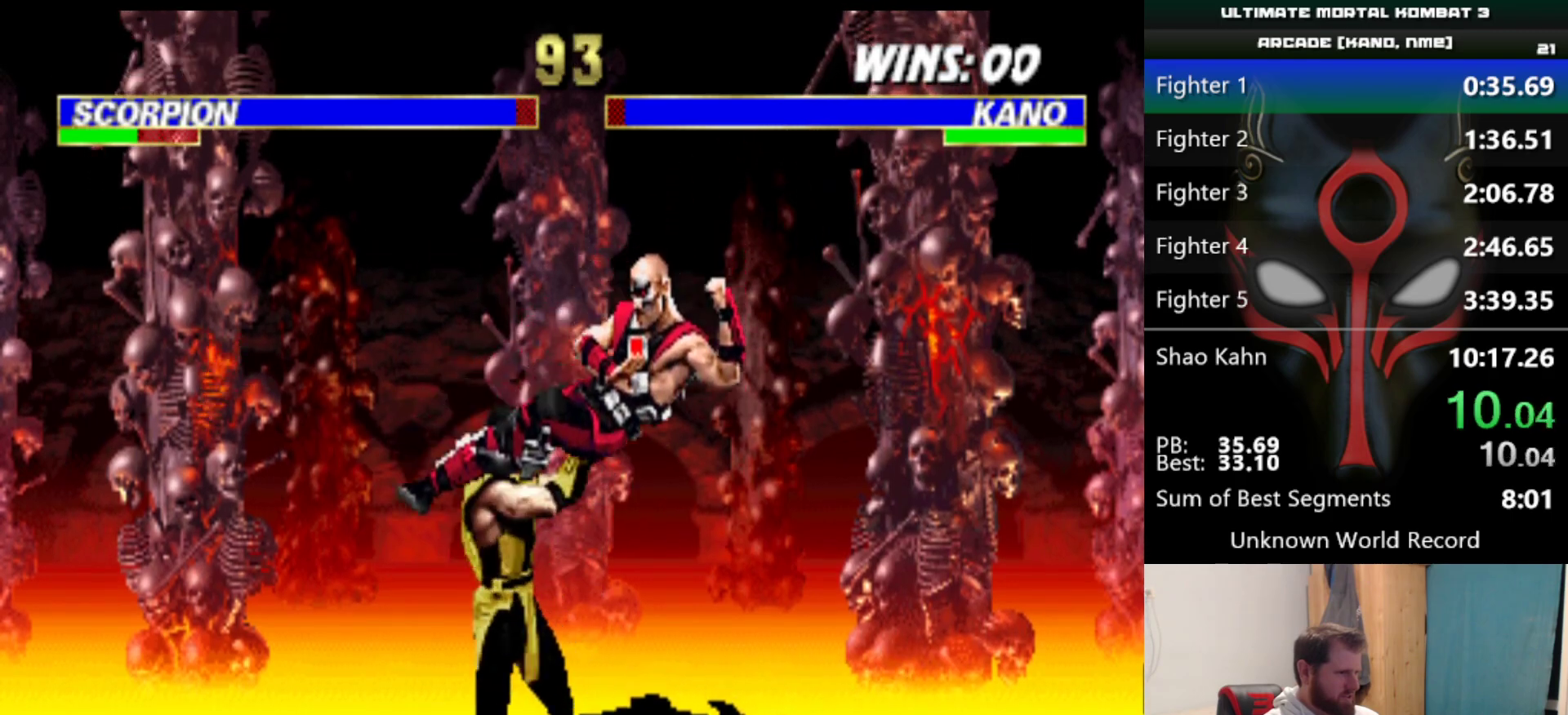
{"keys": [], "events": []}
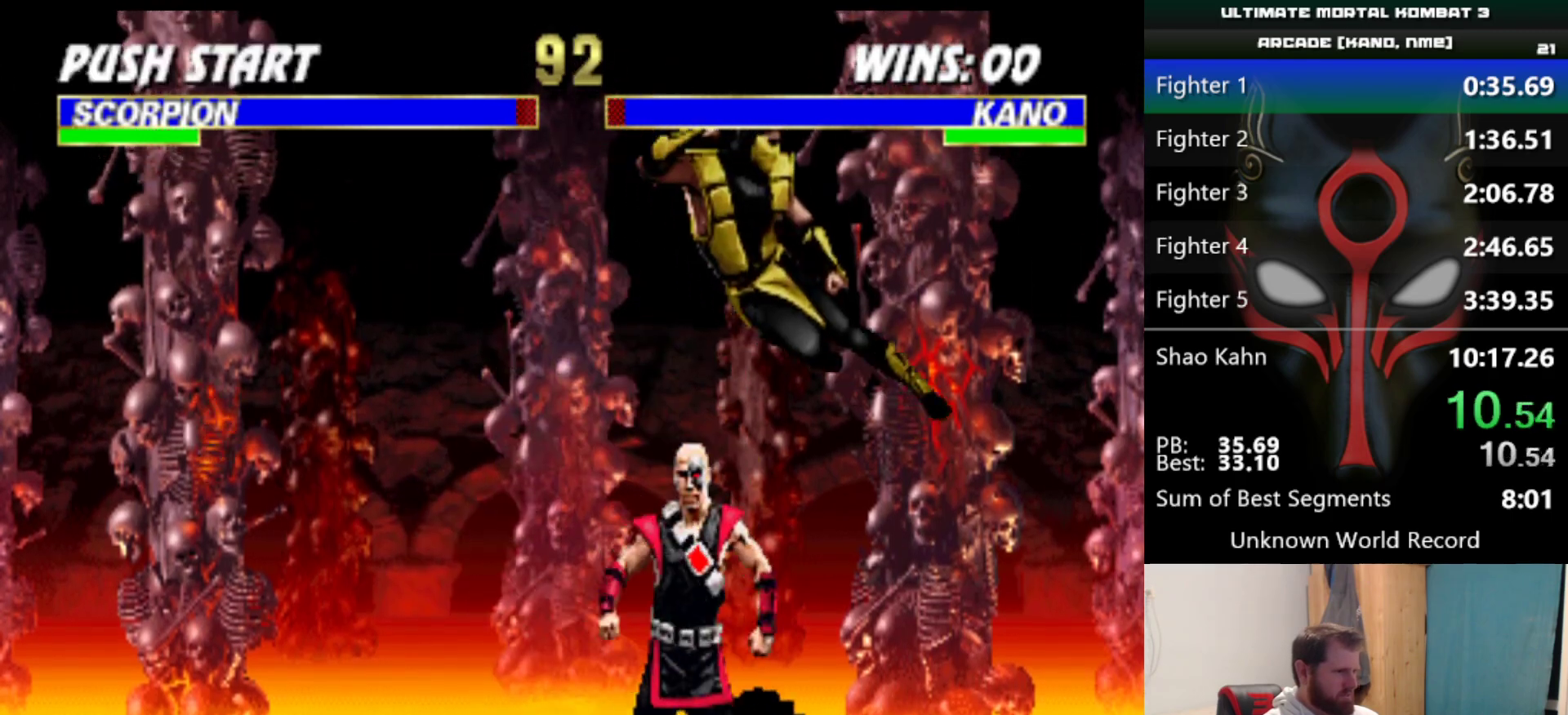
{"keys": [], "events": [[150, "a", "down"], [183, "a", "up"], [284, "q", "down"], [334, "q", "up"], [417, "q", "down"], [467, "q", "up"]]}
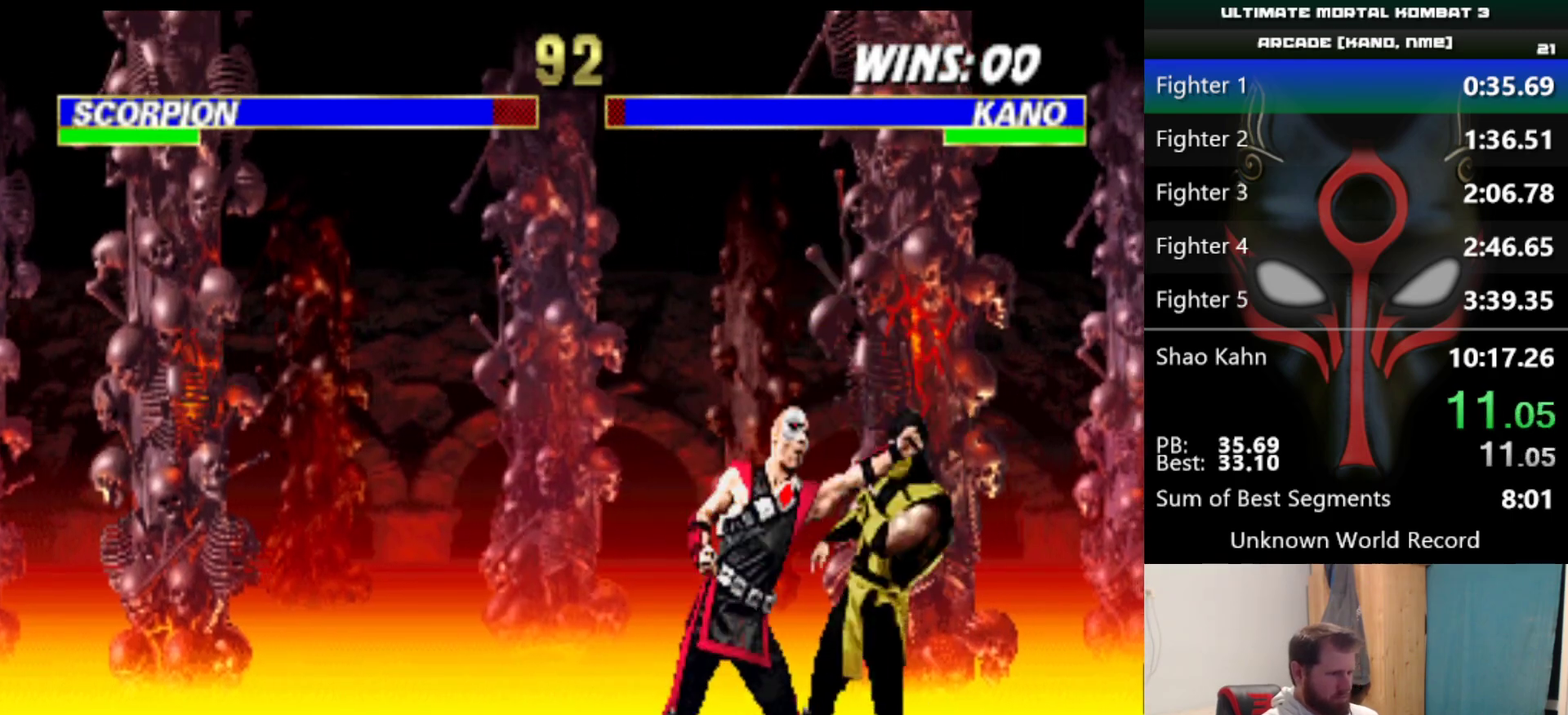
{"keys": [], "events": [[17, "q", "down"], [117, "q", "up"], [167, "q", "down"], [201, "q", "up"]]}
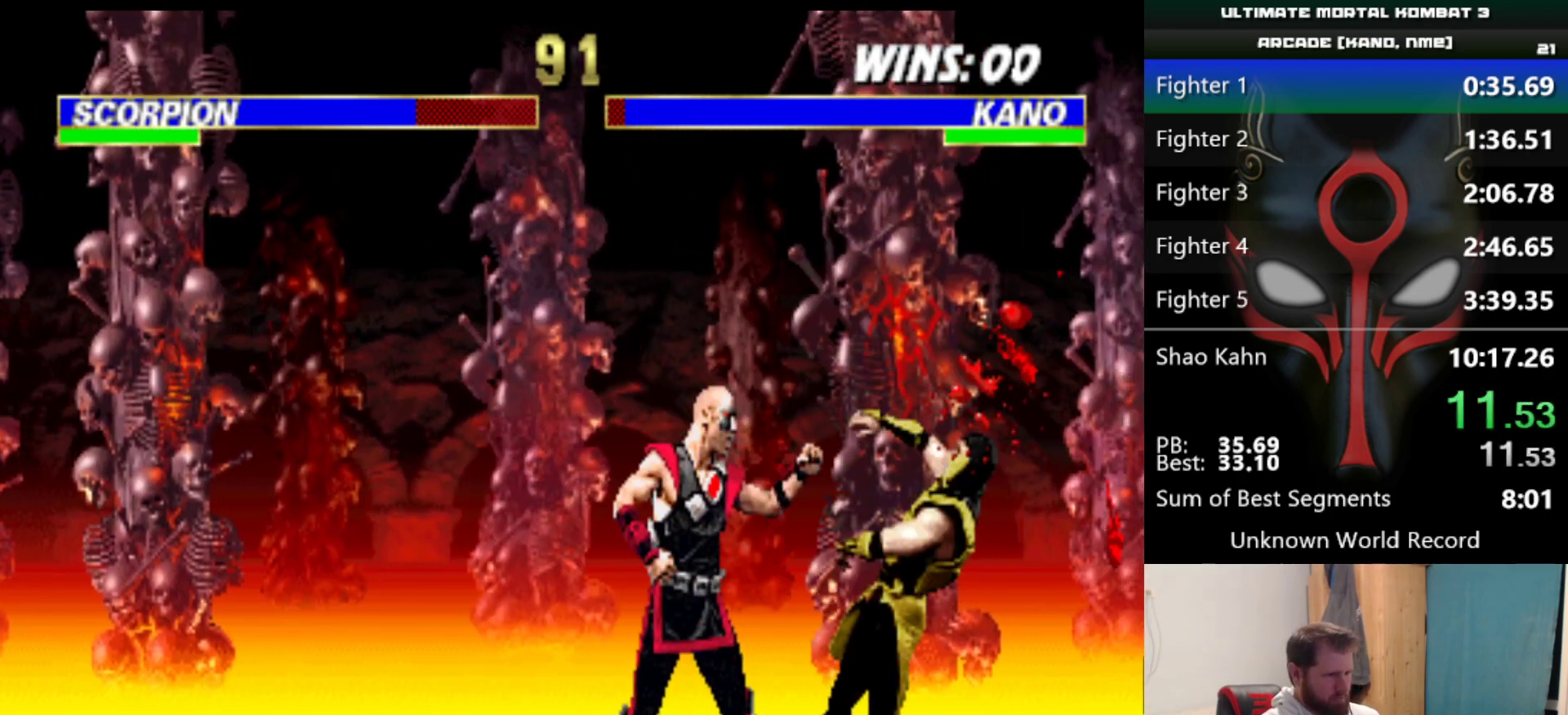
{"keys": ["a", "q"], "events": [[33, "w", "down"], [133, "w", "up"], [217, "q", "down"], [267, "a", "down"], [317, "a", "up"], [317, "q", "up"], [367, "a", "down"], [367, "q", "down"], [450, "a", "up"], [450, "q", "up"], [500, "a", "down"], [500, "q", "down"]]}
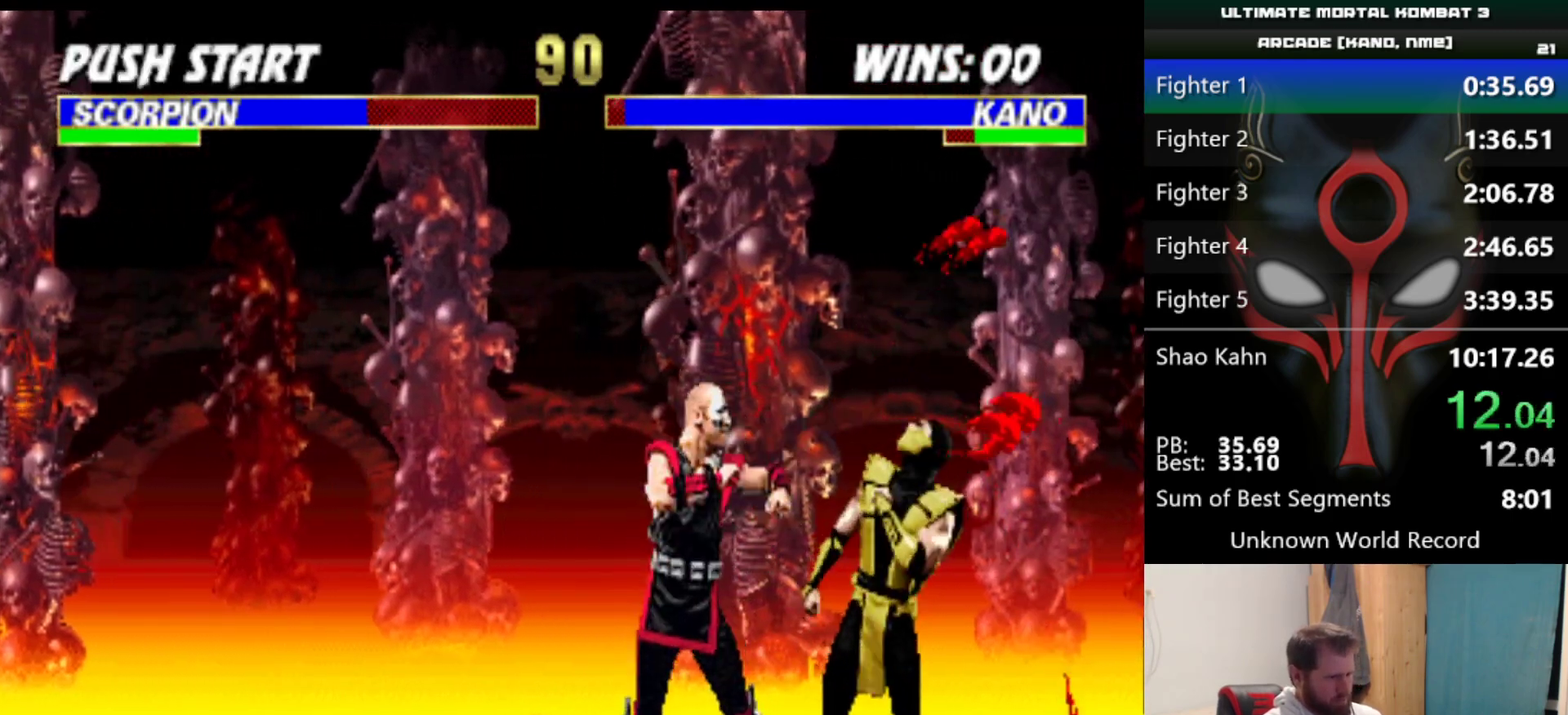
{"keys": ["a", "q"], "events": [[51, "a", "up"], [51, "q", "up"], [101, "a", "down"], [101, "q", "down"], [184, "a", "up"], [184, "q", "up"], [234, "a", "down"], [234, "q", "down"], [284, "a", "up"], [284, "q", "up"], [334, "a", "down"], [334, "q", "down"], [434, "a", "up"], [434, "q", "up"], [468, "a", "down"], [468, "q", "down"]]}